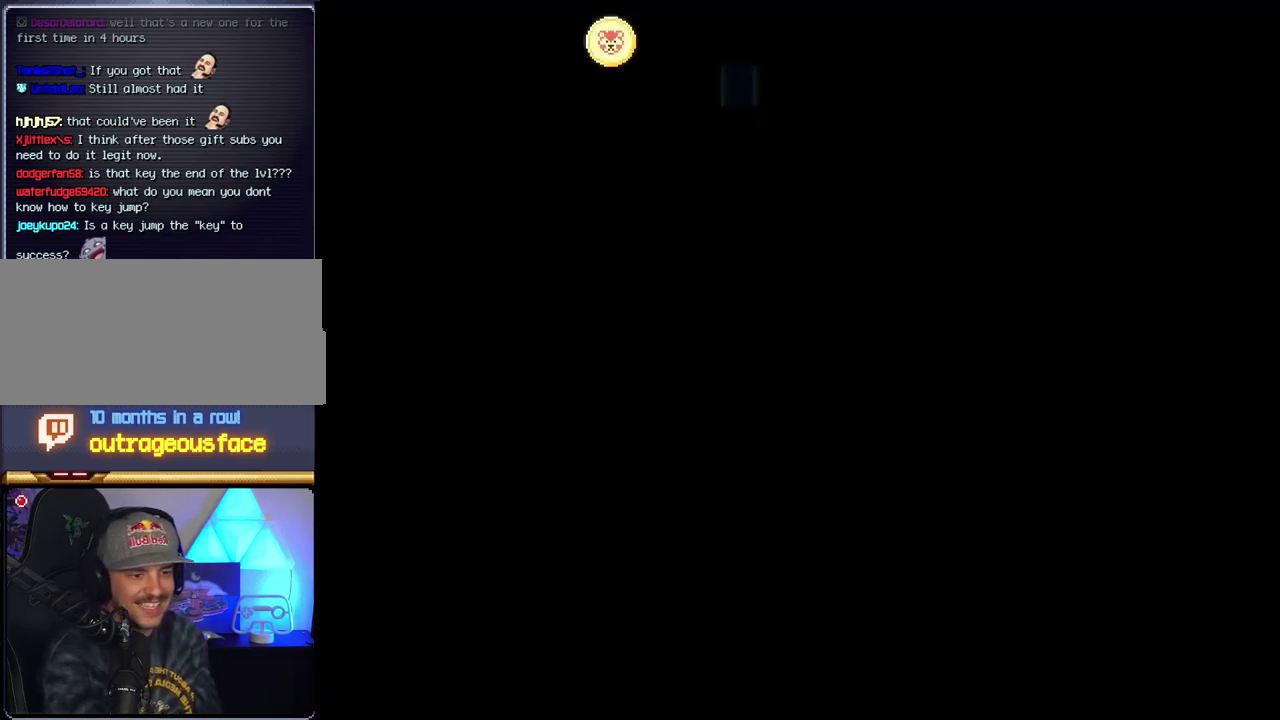
Gameplay with a controller (Nintendo layout); each line is a JSON object with the inputs held at the frame after it. "events" lists button and stick changes between this image and that frame as [ms after this image, input, new state], when the widget could be followed in between. Not read: L3 R3.
{"buttons": [], "events": []}
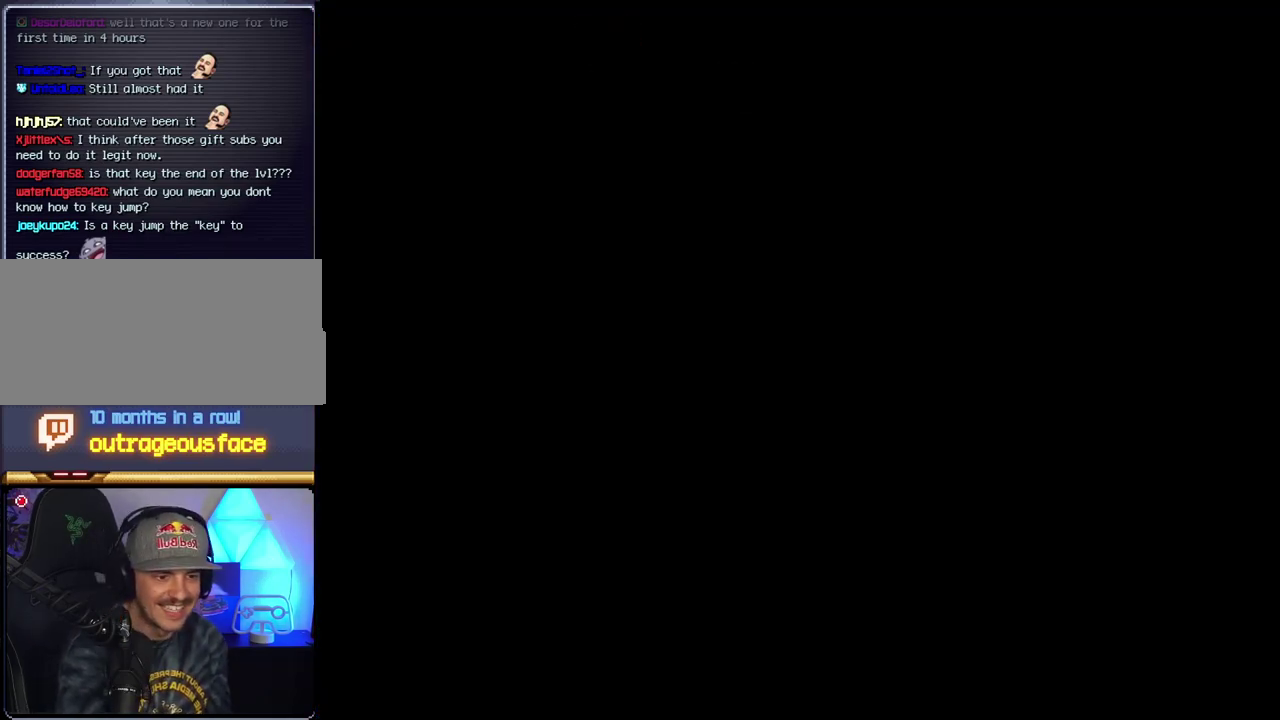
{"buttons": [], "events": []}
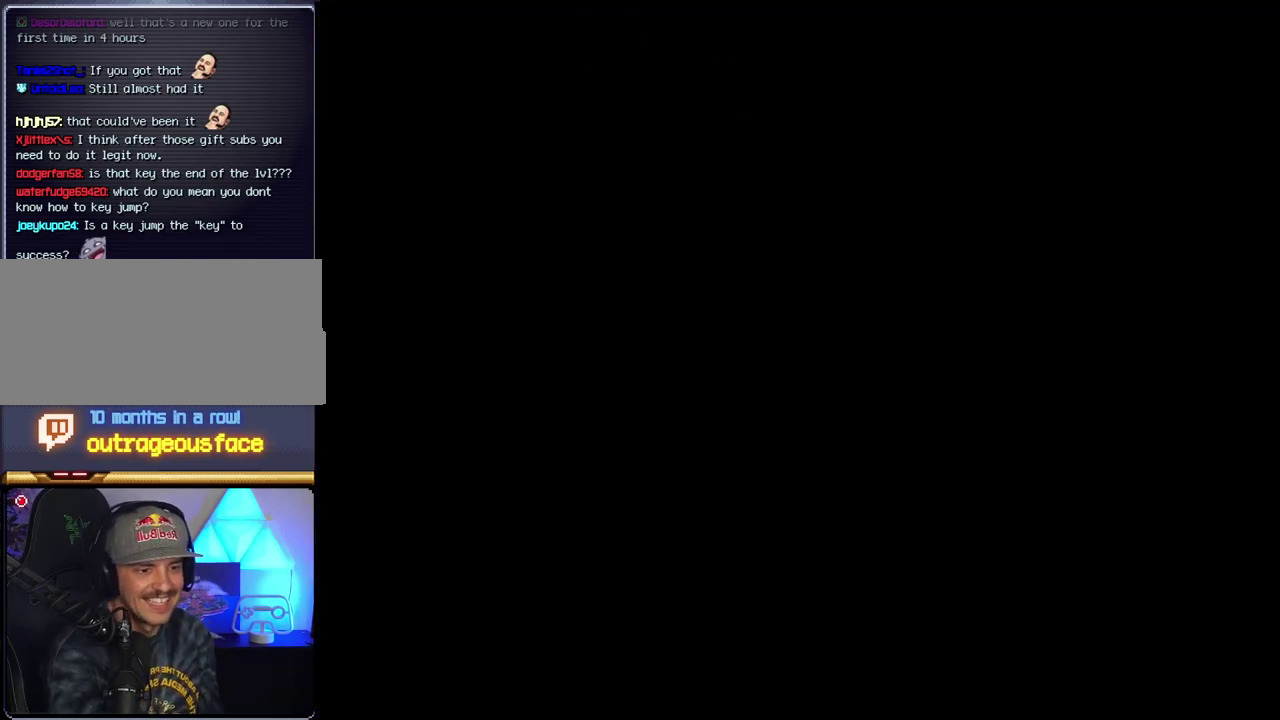
{"buttons": [], "events": []}
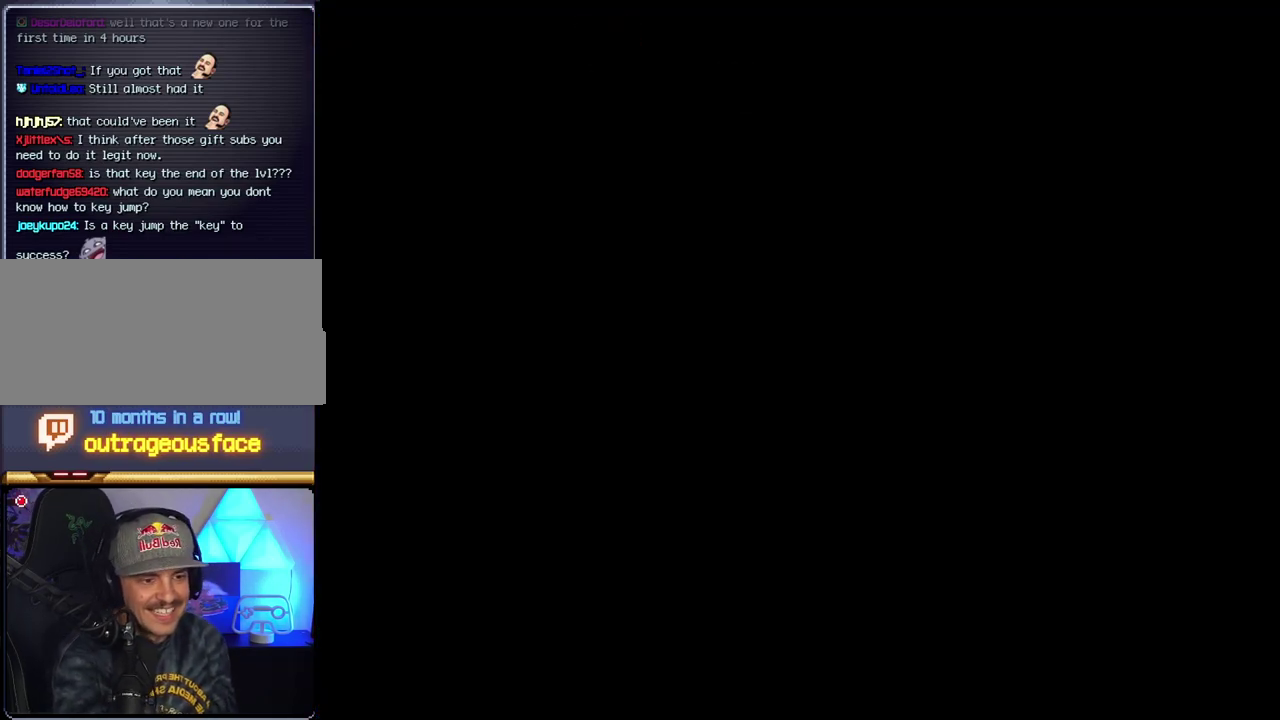
{"buttons": ["B"], "events": [[150, "B", "down"]]}
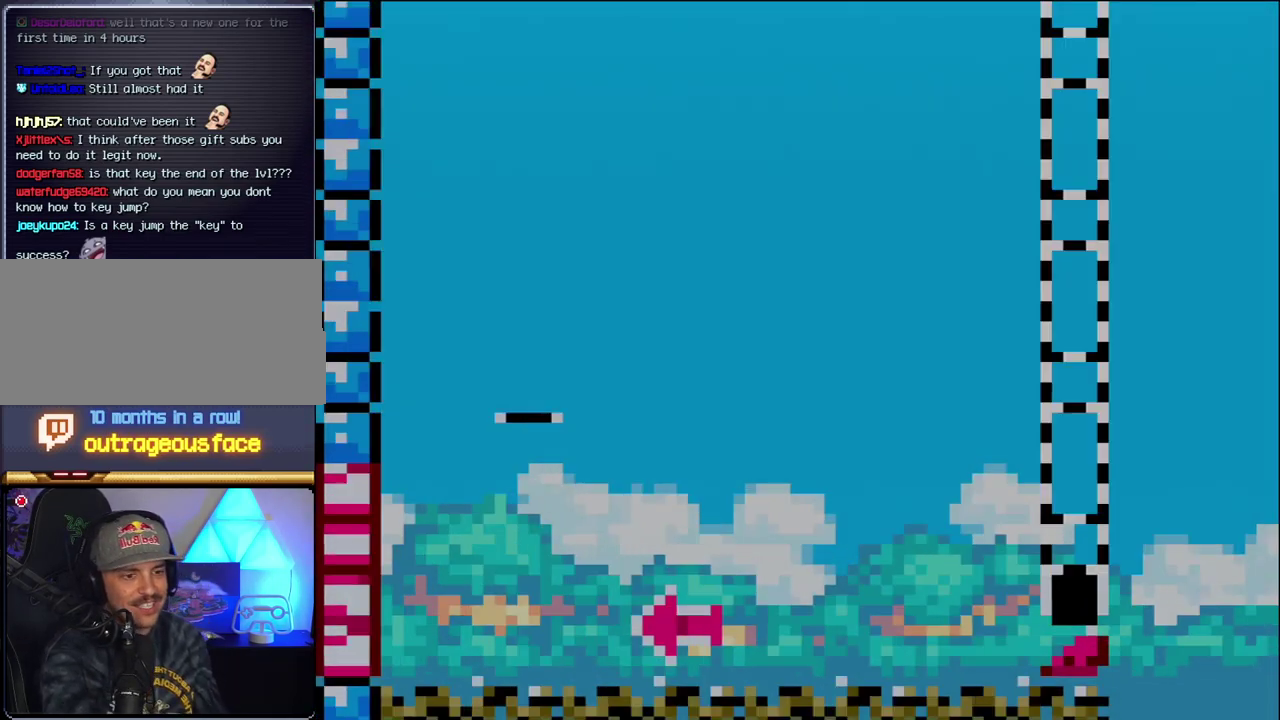
{"buttons": ["B"], "events": [[117, "DPAD_LEFT", "down"], [467, "DPAD_LEFT", "up"]]}
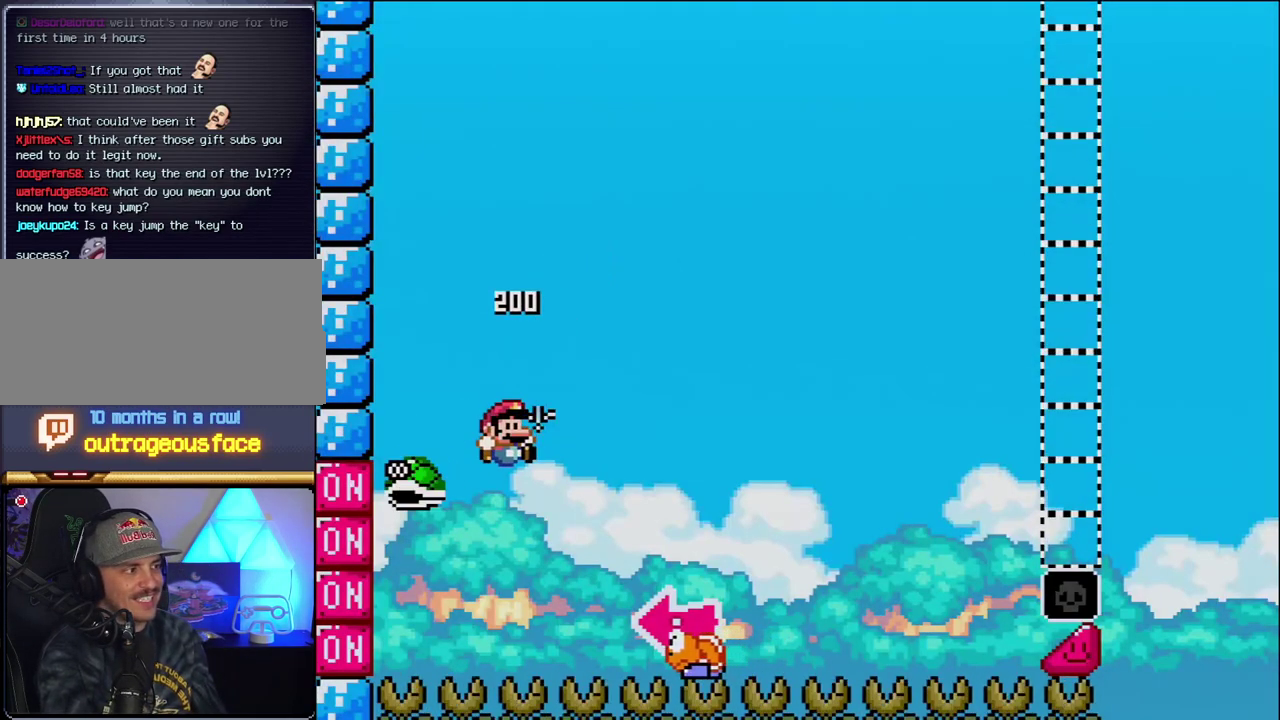
{"buttons": ["B", "Y", "DPAD_RIGHT"], "events": [[17, "DPAD_RIGHT", "down"], [150, "Y", "down"]]}
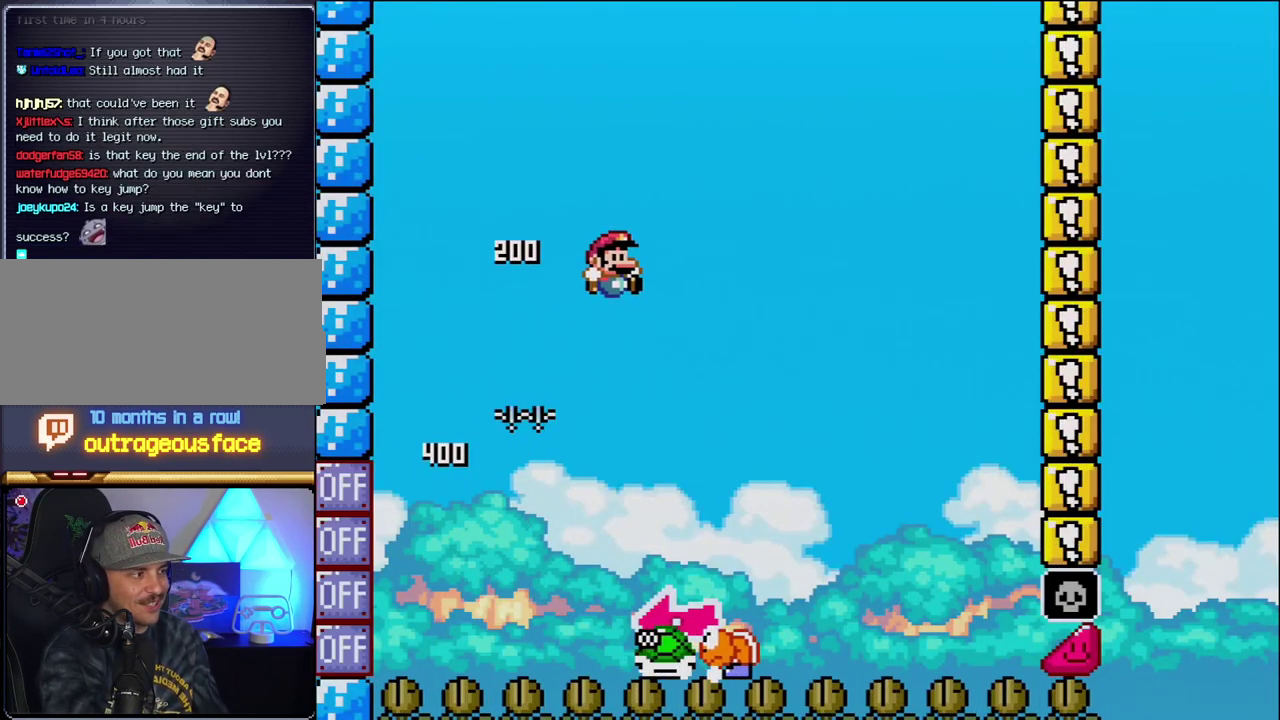
{"buttons": ["B", "Y", "DPAD_RIGHT"], "events": [[17, "DPAD_RIGHT", "up"], [83, "DPAD_LEFT", "down"], [200, "DPAD_LEFT", "up"], [233, "B", "up"], [300, "DPAD_RIGHT", "down"], [483, "B", "down"]]}
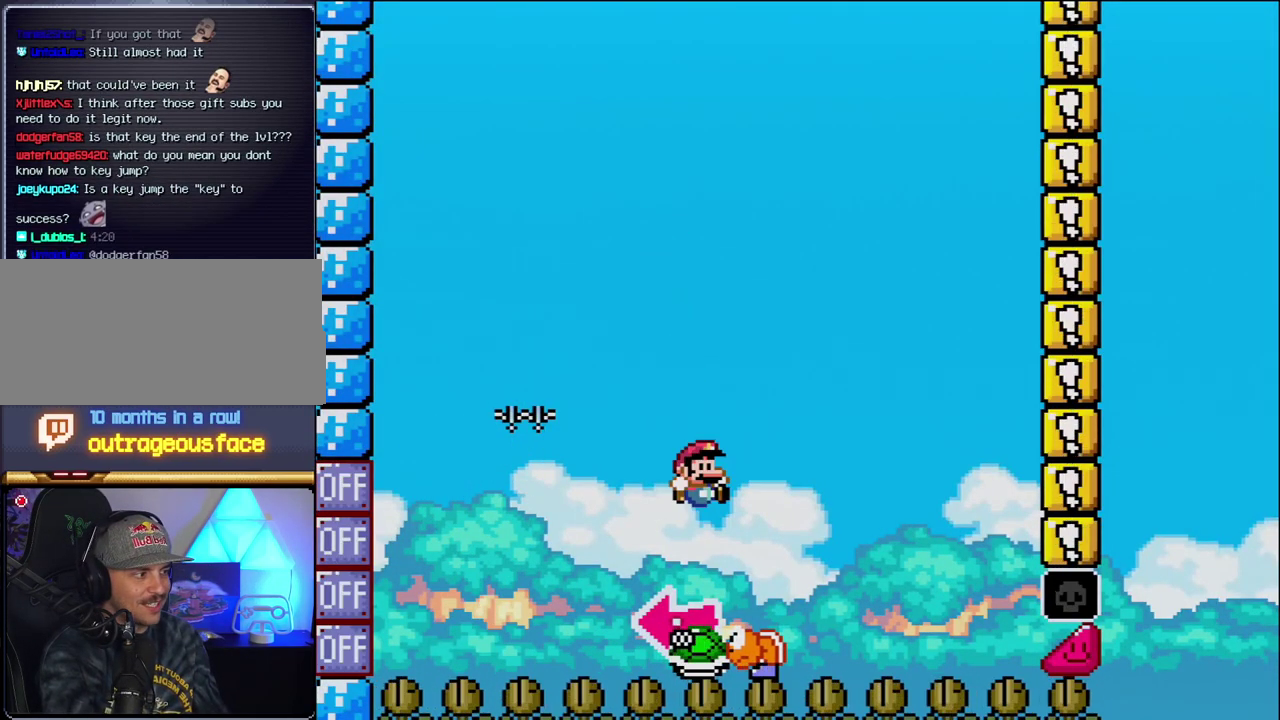
{"buttons": ["B", "Y", "DPAD_RIGHT"], "events": [[83, "DPAD_LEFT", "down"], [83, "DPAD_RIGHT", "up"], [267, "Y", "up"], [367, "DPAD_LEFT", "up"], [417, "Y", "down"], [483, "DPAD_RIGHT", "down"]]}
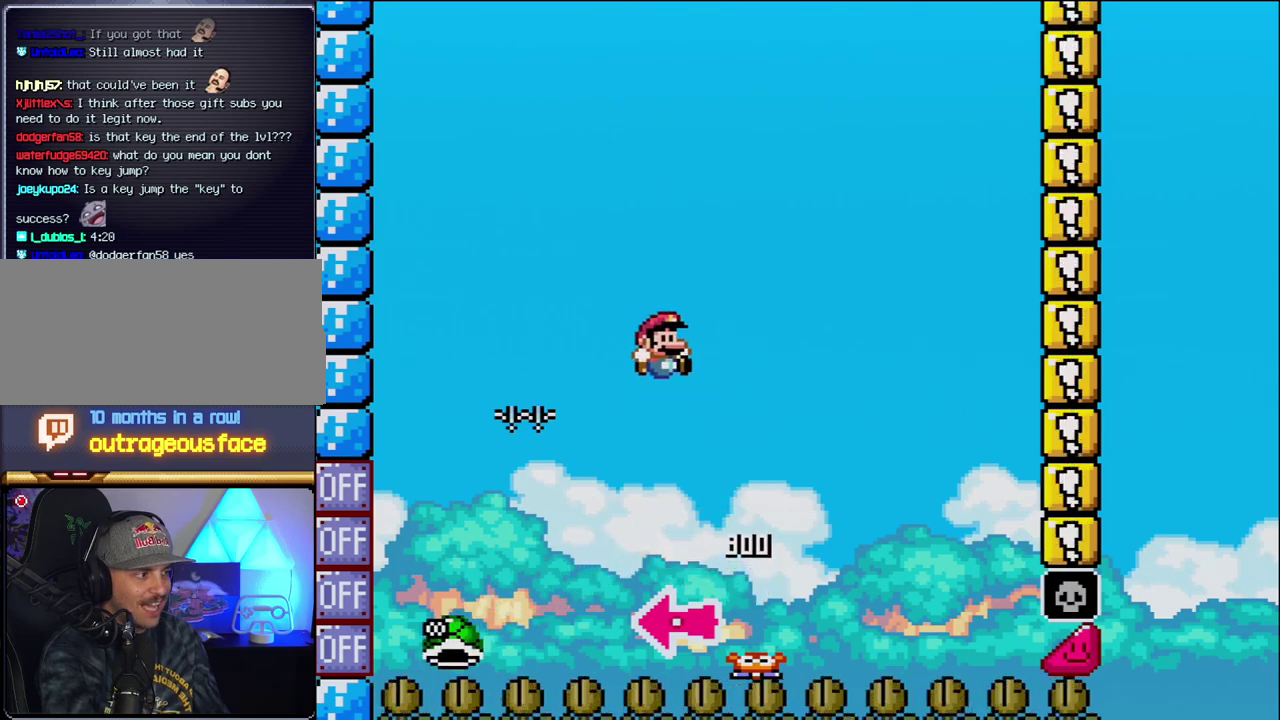
{"buttons": ["B", "Y", "DPAD_RIGHT"], "events": [[333, "DPAD_RIGHT", "up"], [433, "DPAD_RIGHT", "down"]]}
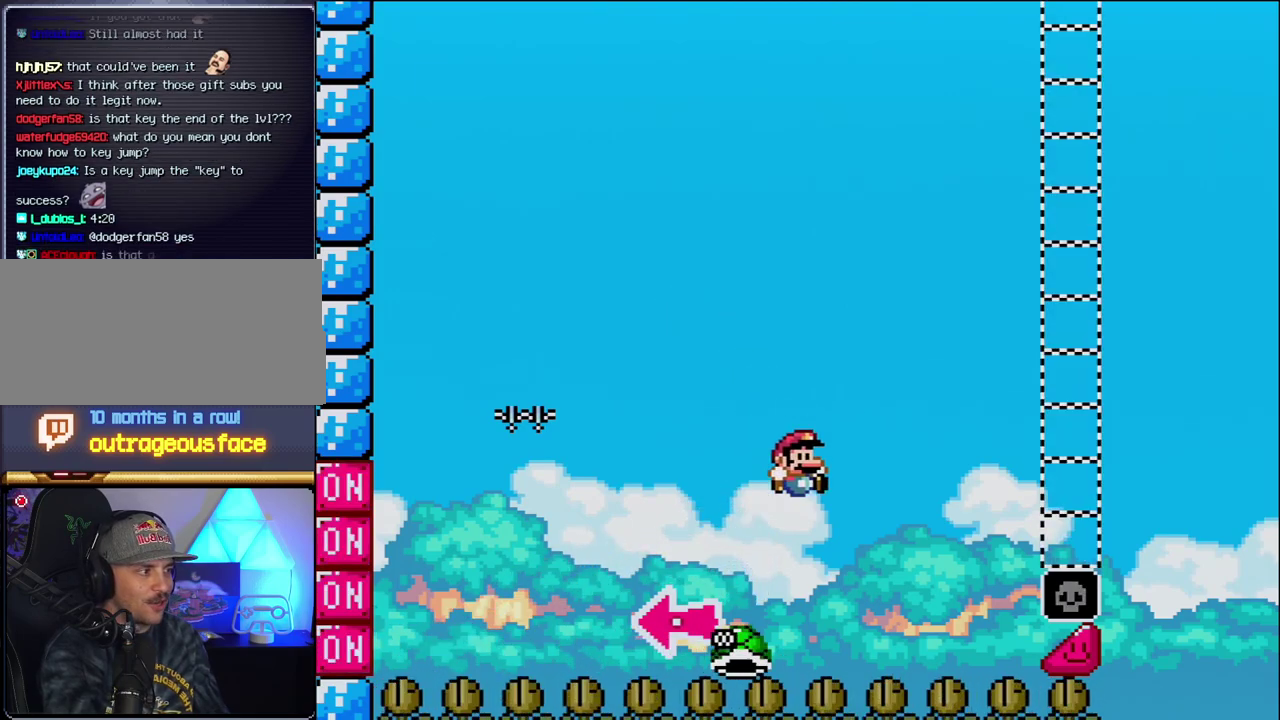
{"buttons": ["B", "Y", "DPAD_RIGHT"], "events": []}
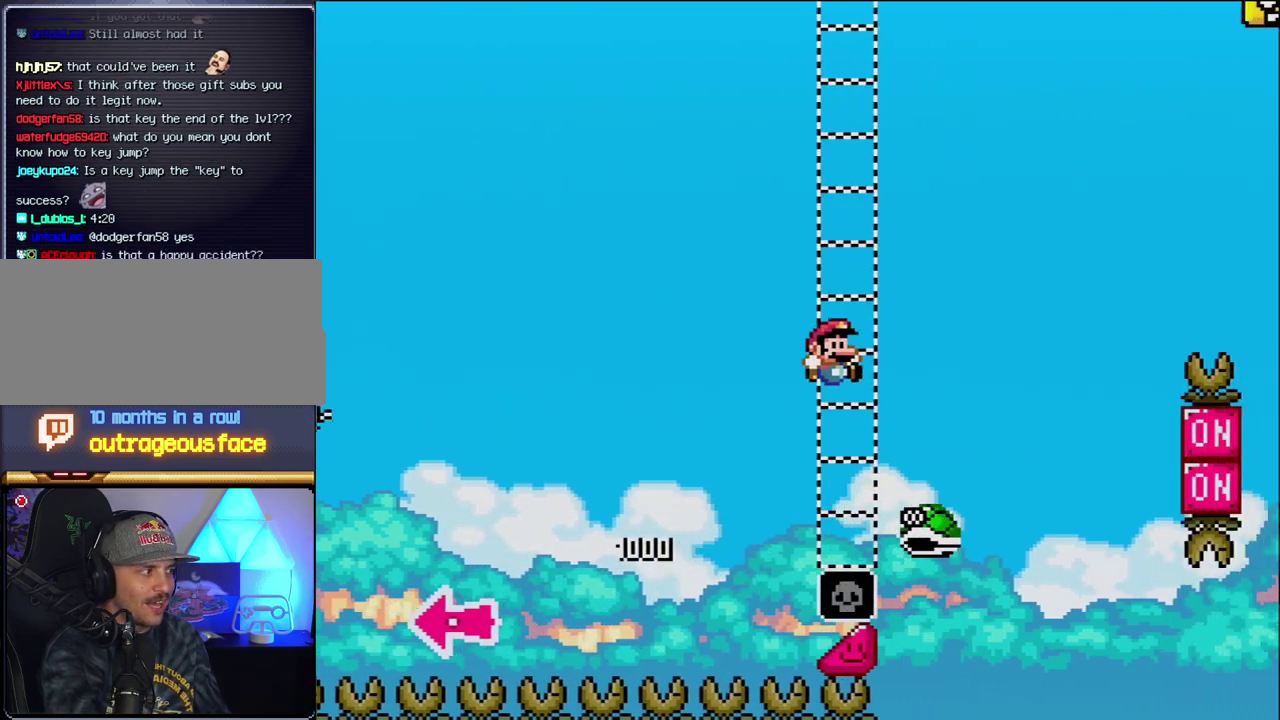
{"buttons": ["B", "Y", "DPAD_RIGHT"], "events": [[233, "B", "up"], [367, "B", "down"]]}
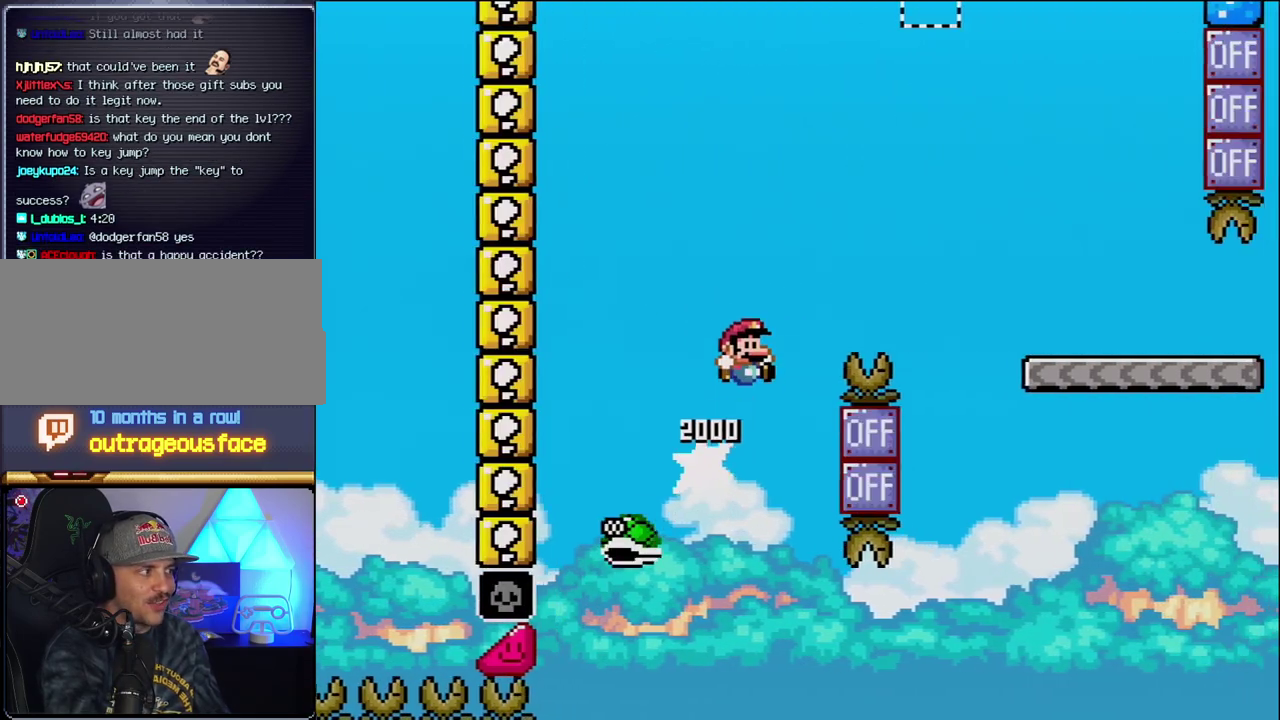
{"buttons": ["B", "Y", "DPAD_RIGHT"], "events": []}
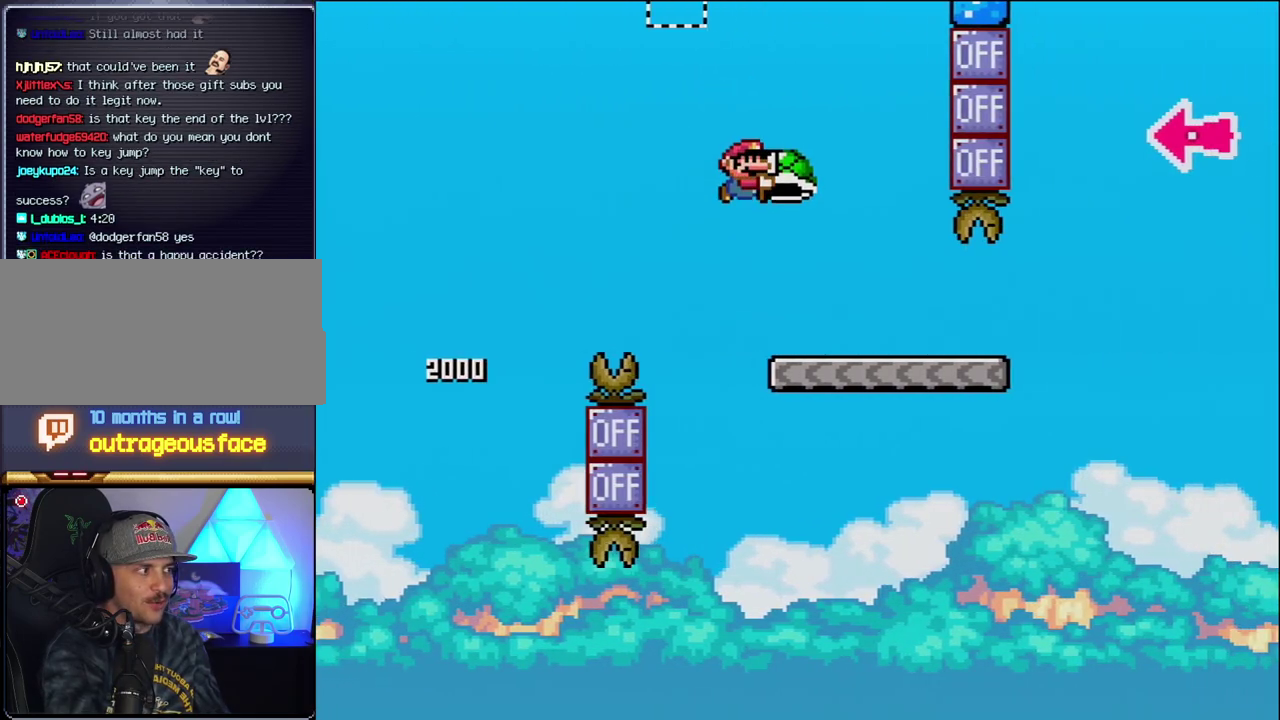
{"buttons": ["Y", "DPAD_RIGHT"], "events": [[50, "B", "up"]]}
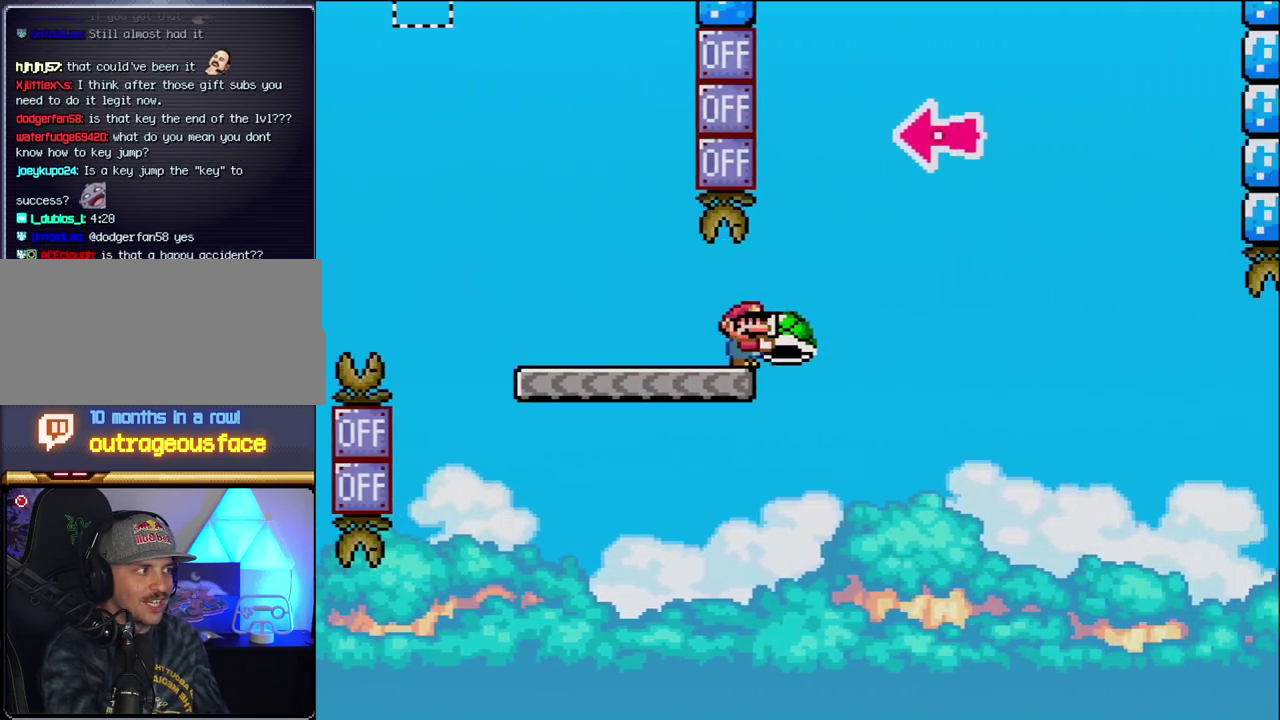
{"buttons": ["B"], "events": [[50, "B", "down"], [367, "DPAD_RIGHT", "up"], [433, "DPAD_LEFT", "down"], [483, "DPAD_LEFT", "up"], [483, "Y", "up"]]}
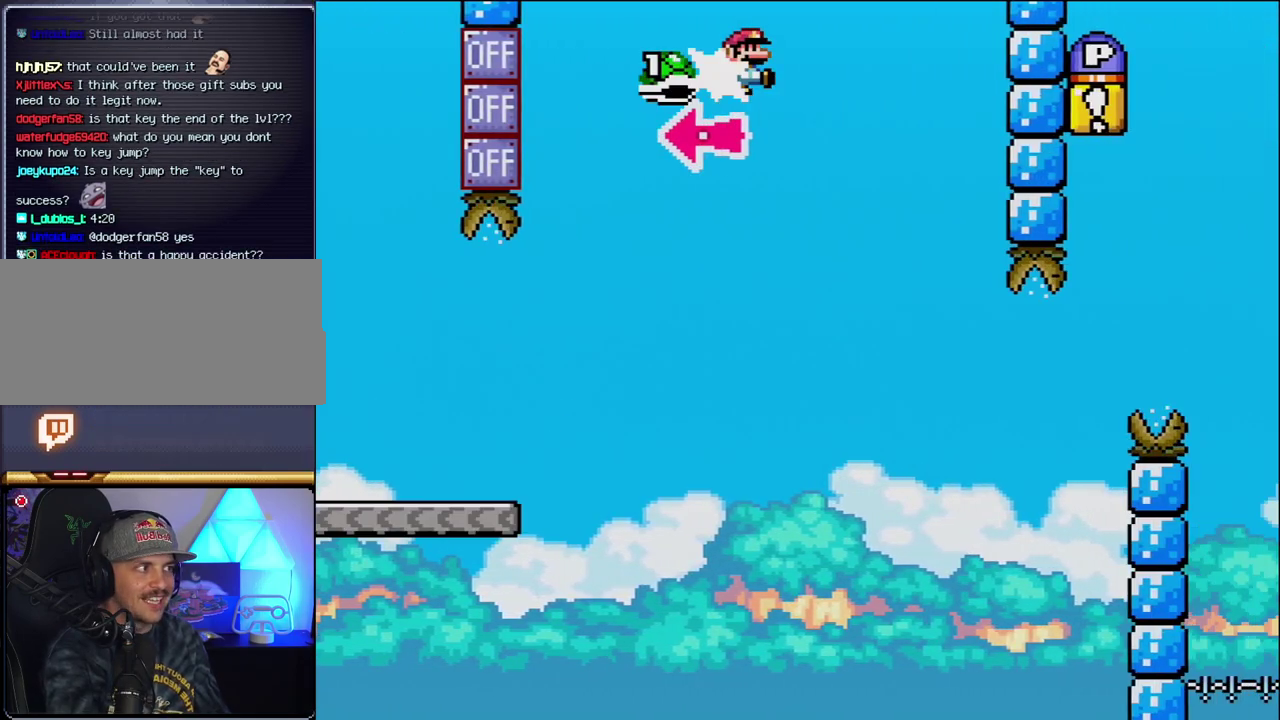
{"buttons": ["Y", "DPAD_LEFT"], "events": [[17, "DPAD_RIGHT", "down"], [117, "Y", "down"], [433, "DPAD_RIGHT", "up"], [450, "DPAD_LEFT", "down"], [483, "B", "up"]]}
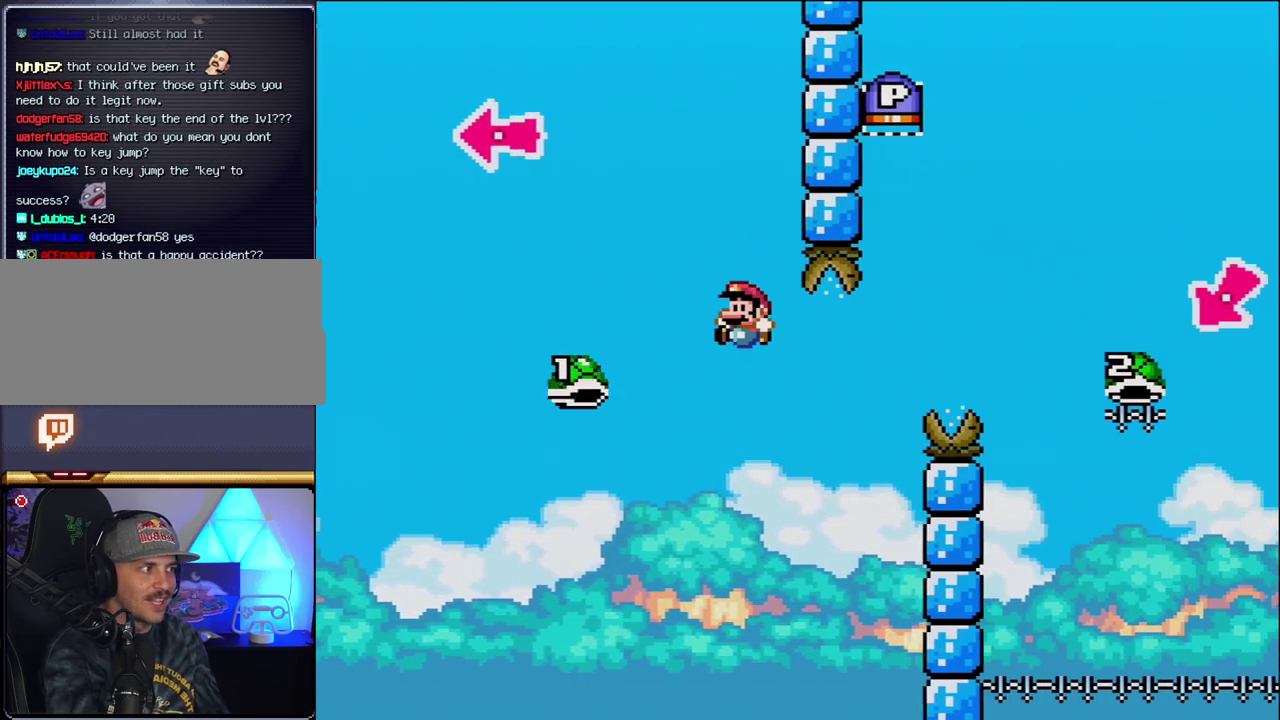
{"buttons": ["B", "Y"], "events": [[50, "DPAD_LEFT", "up"], [50, "DPAD_RIGHT", "down"], [183, "B", "down"], [367, "DPAD_RIGHT", "up"]]}
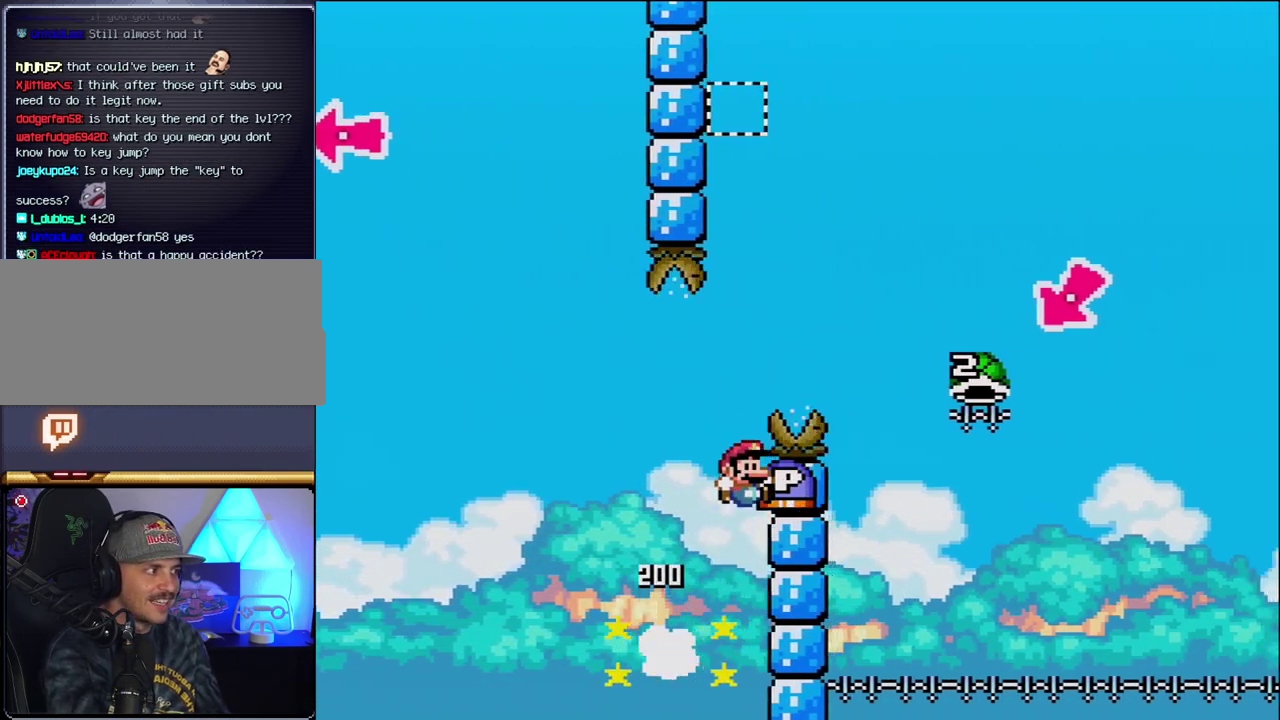
{"buttons": ["B", "DPAD_RIGHT"], "events": [[183, "Y", "up"], [200, "B", "up"], [300, "B", "down"], [333, "DPAD_RIGHT", "down"], [433, "B", "up"], [483, "B", "down"]]}
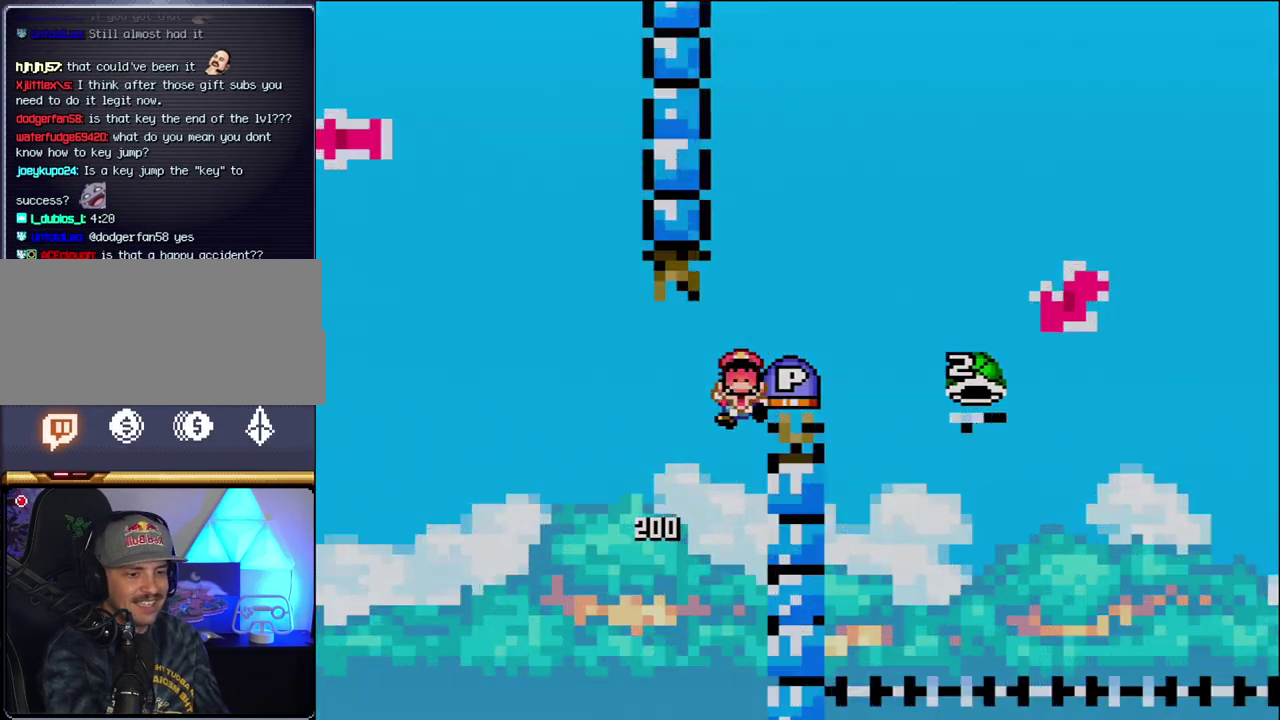
{"buttons": [], "events": [[83, "B", "up"], [117, "DPAD_RIGHT", "up"], [183, "B", "down"], [267, "B", "up"], [367, "B", "down"], [467, "B", "up"]]}
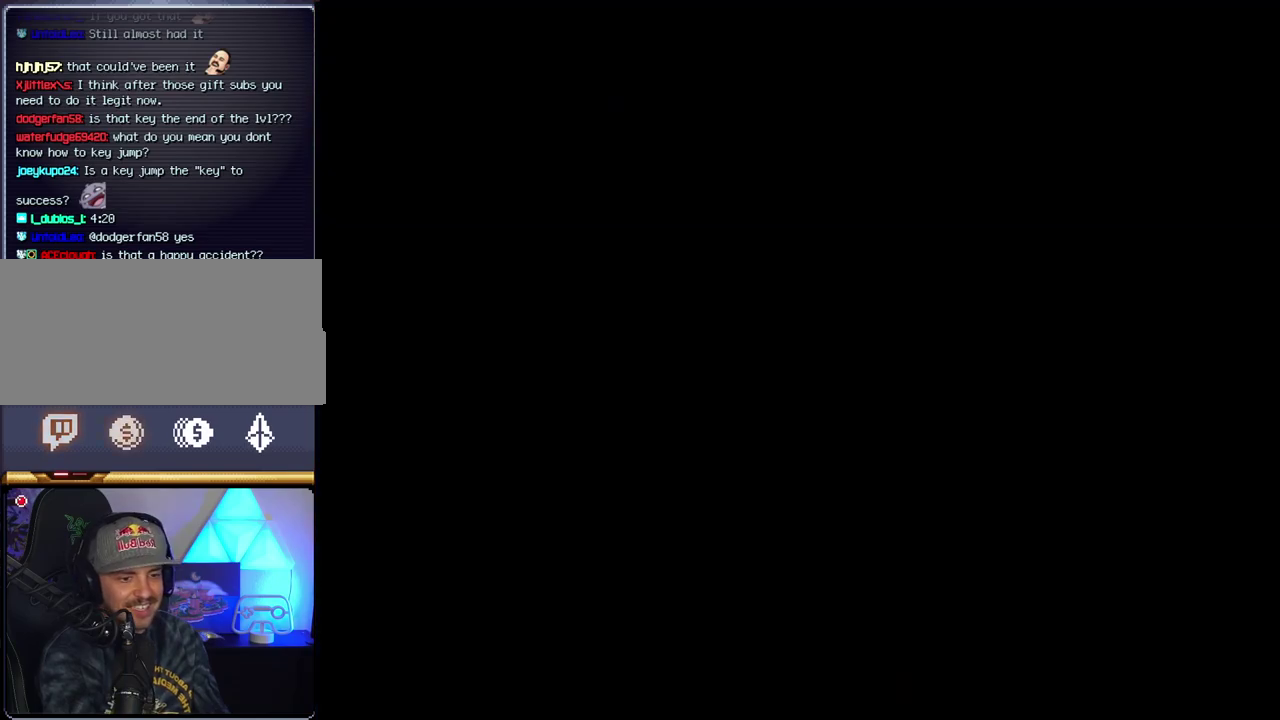
{"buttons": [], "events": []}
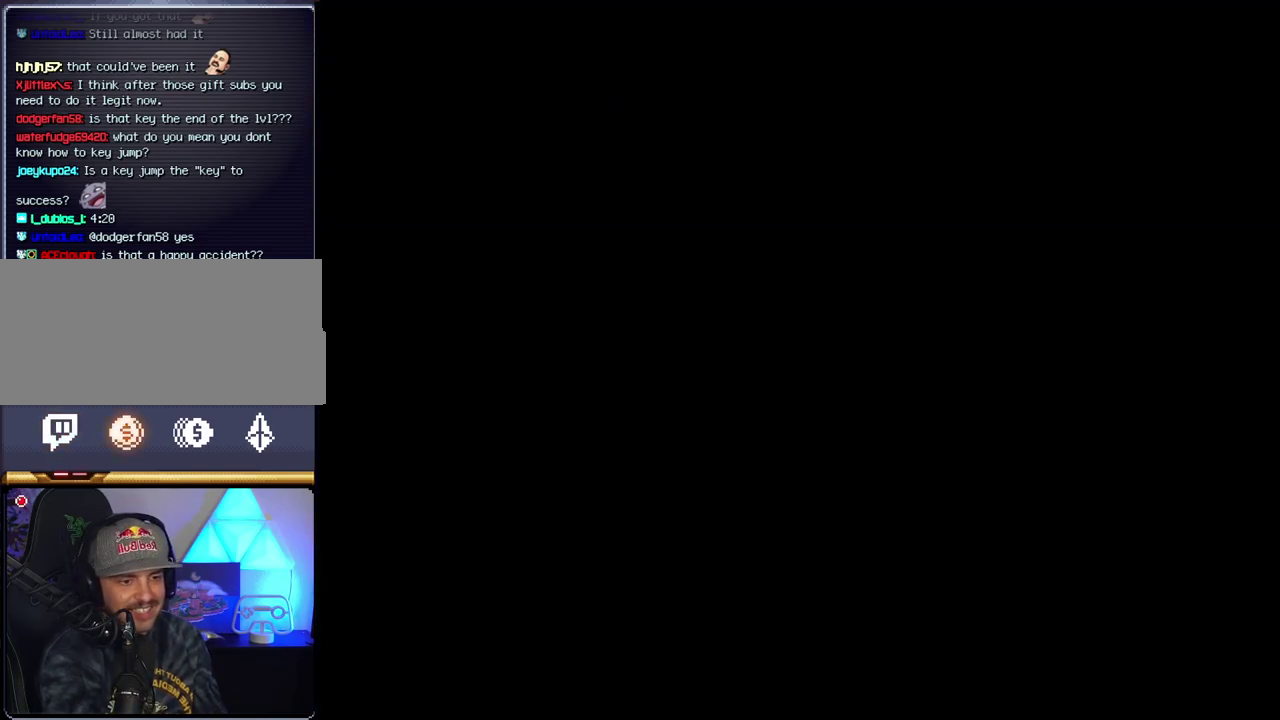
{"buttons": [], "events": []}
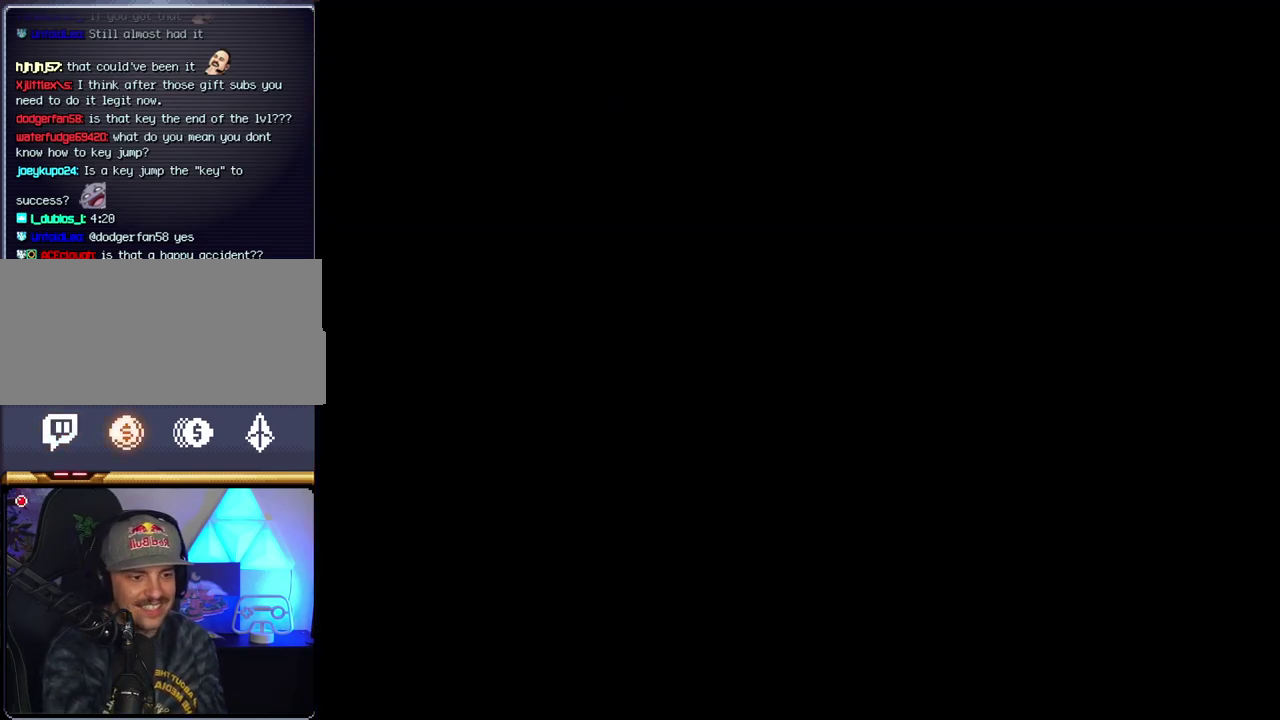
{"buttons": [], "events": []}
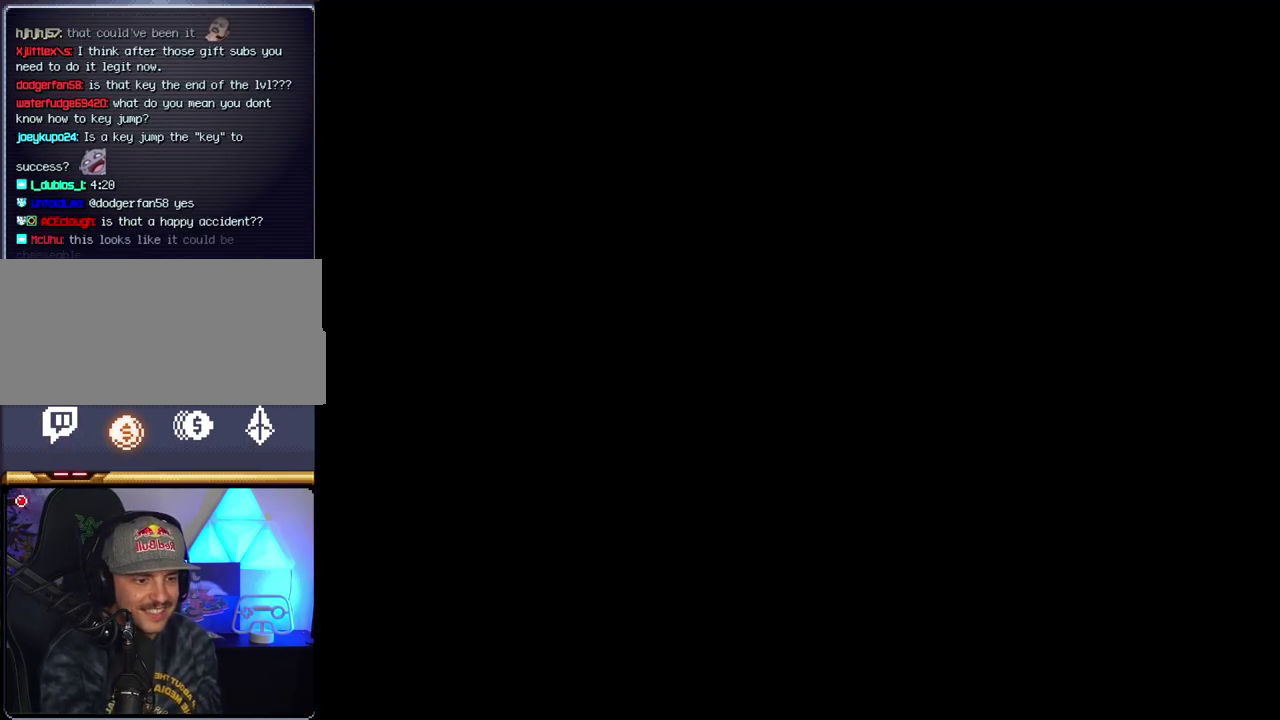
{"buttons": ["B"], "events": [[133, "B", "down"]]}
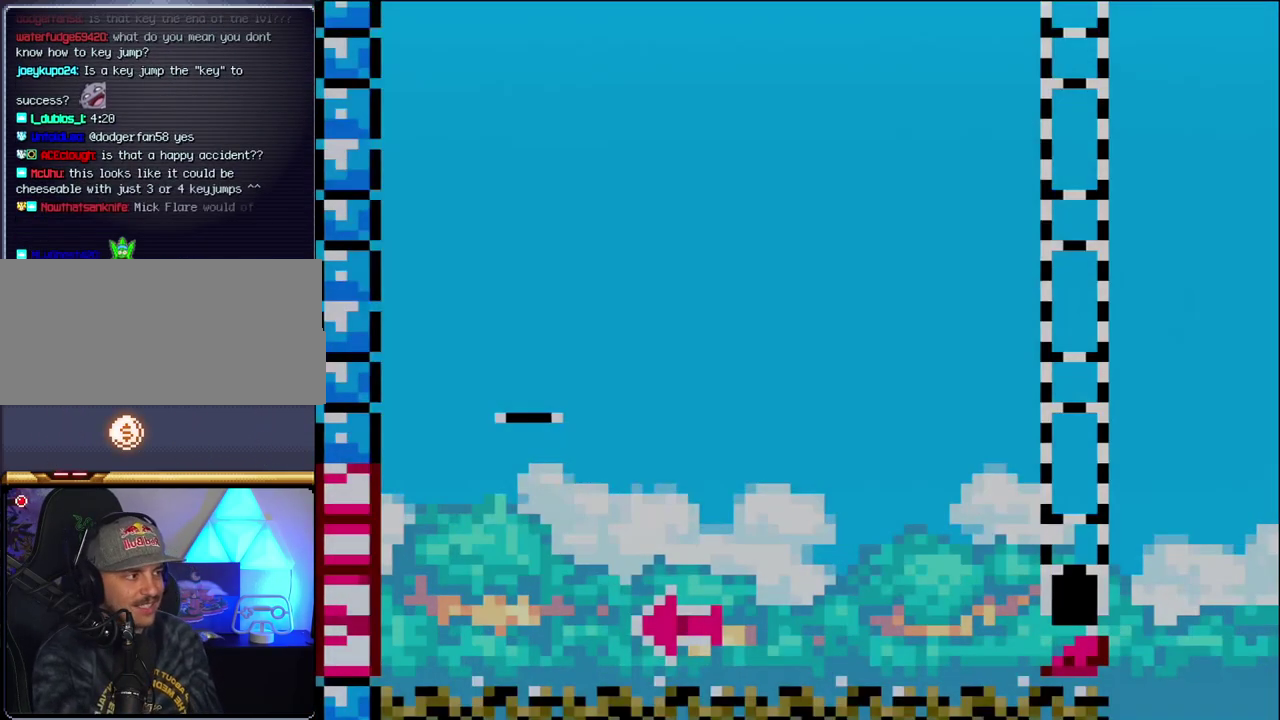
{"buttons": ["B", "DPAD_RIGHT"], "events": [[83, "DPAD_LEFT", "down"], [450, "DPAD_LEFT", "up"], [483, "DPAD_RIGHT", "down"]]}
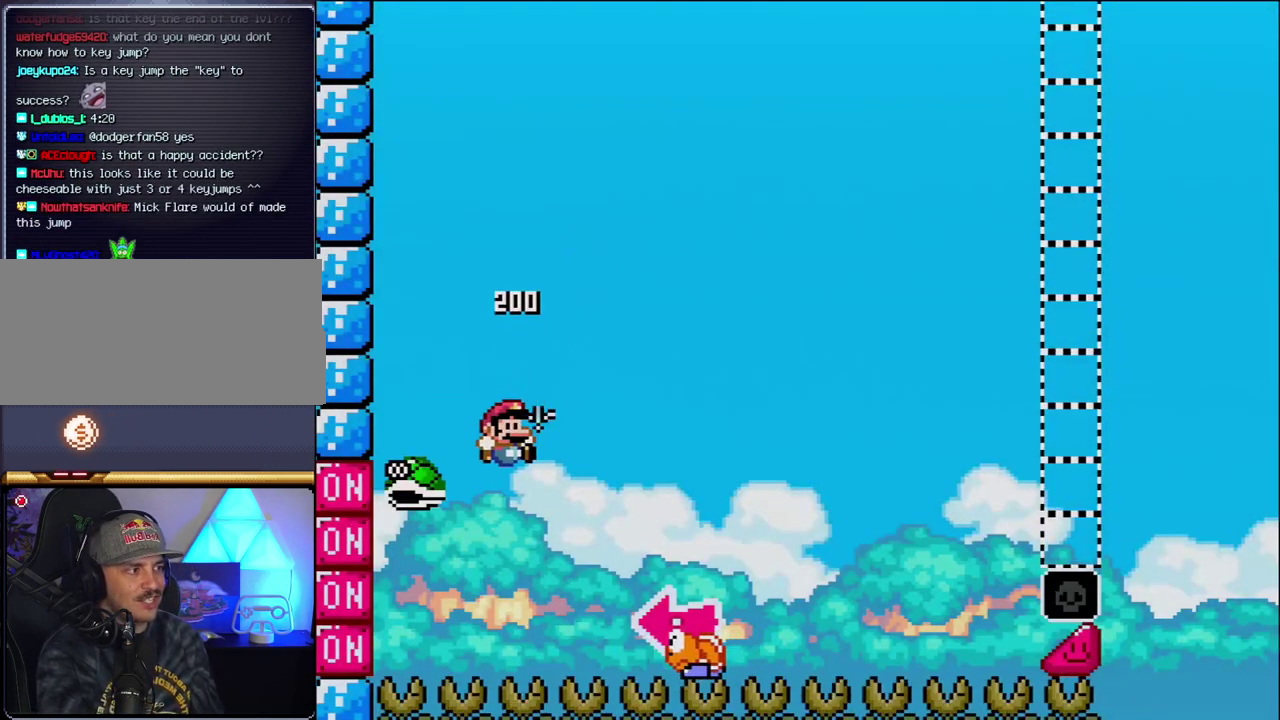
{"buttons": ["B", "Y"], "events": [[83, "Y", "down"], [450, "DPAD_RIGHT", "up"]]}
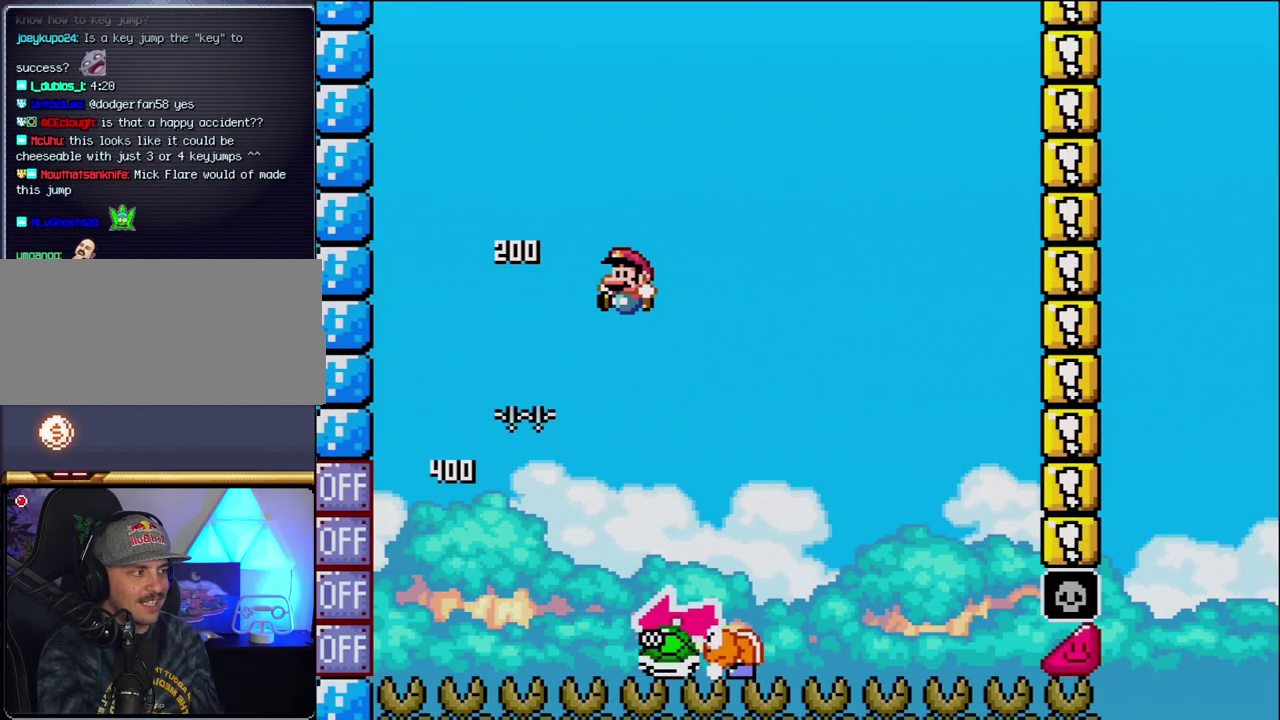
{"buttons": ["B", "Y", "DPAD_RIGHT"], "events": [[50, "DPAD_LEFT", "down"], [183, "B", "up"], [183, "DPAD_LEFT", "up"], [333, "DPAD_RIGHT", "down"], [483, "B", "down"]]}
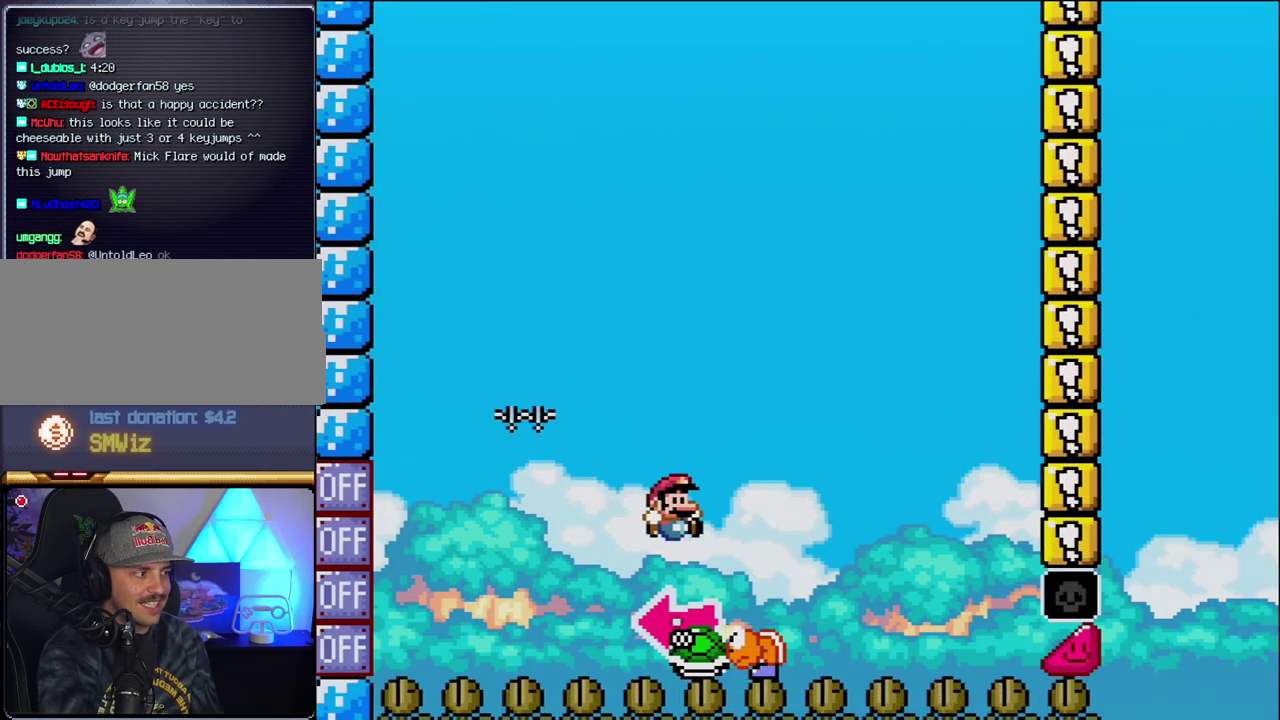
{"buttons": ["B", "Y"], "events": [[117, "DPAD_RIGHT", "up"], [150, "DPAD_LEFT", "down"], [267, "Y", "up"], [433, "DPAD_LEFT", "up"], [433, "Y", "down"]]}
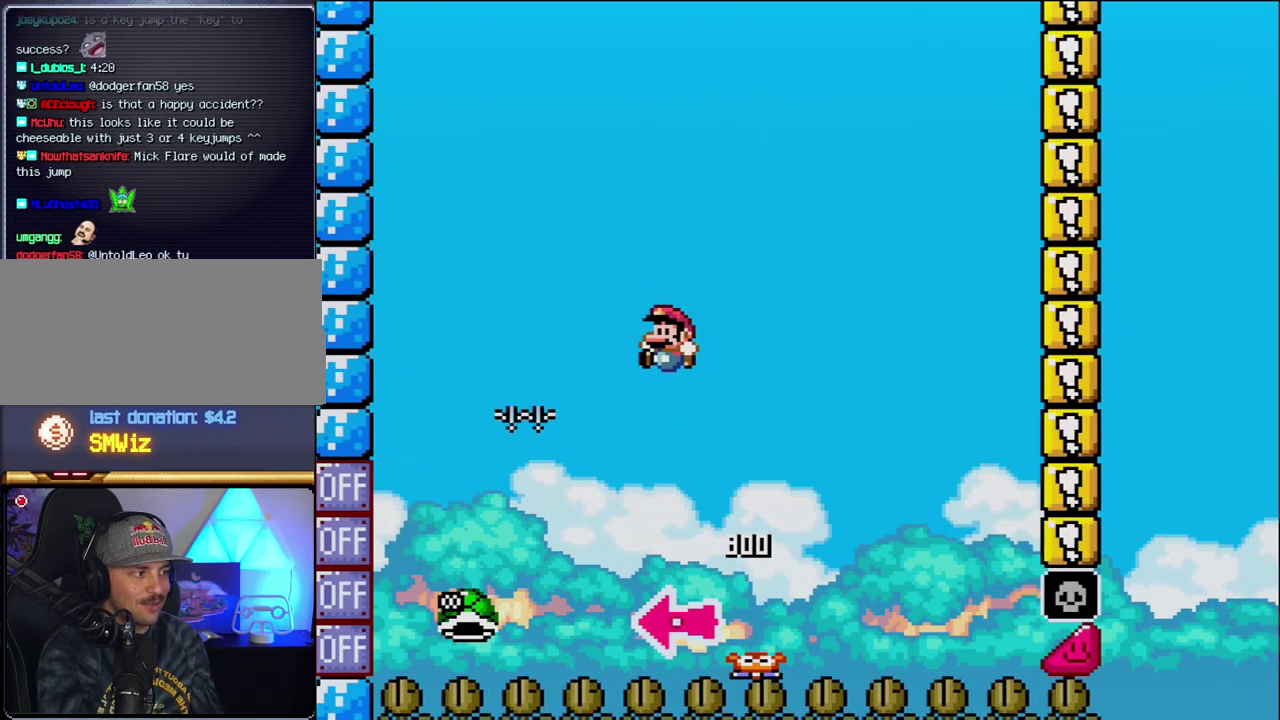
{"buttons": ["B", "Y", "DPAD_RIGHT"], "events": [[83, "DPAD_RIGHT", "down"]]}
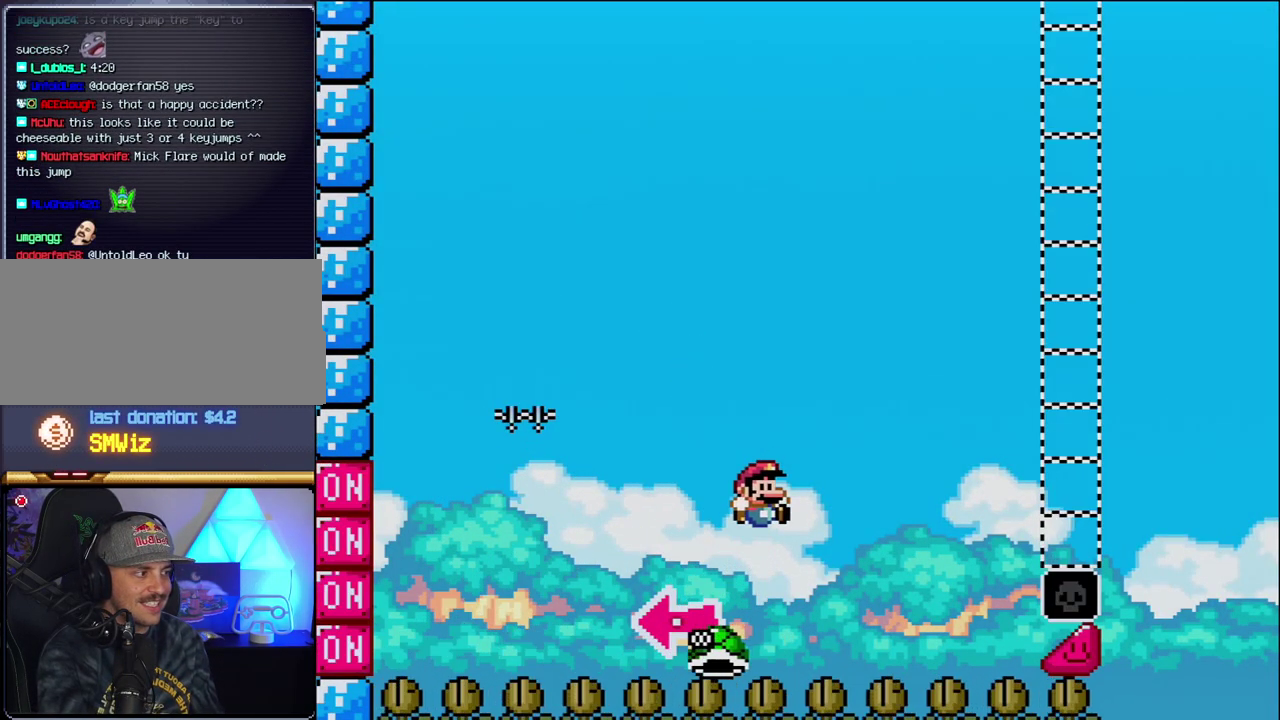
{"buttons": ["B", "Y", "DPAD_RIGHT"], "events": []}
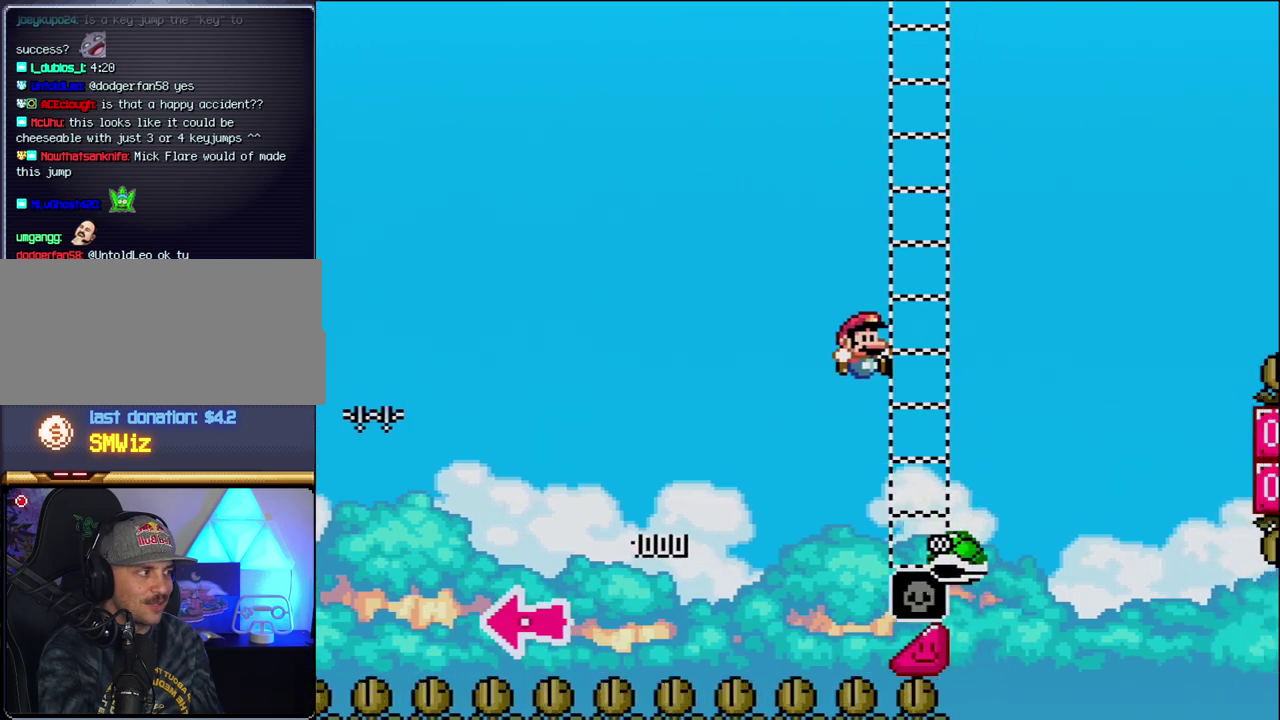
{"buttons": ["B", "Y", "DPAD_RIGHT"], "events": [[400, "B", "up"], [450, "B", "down"]]}
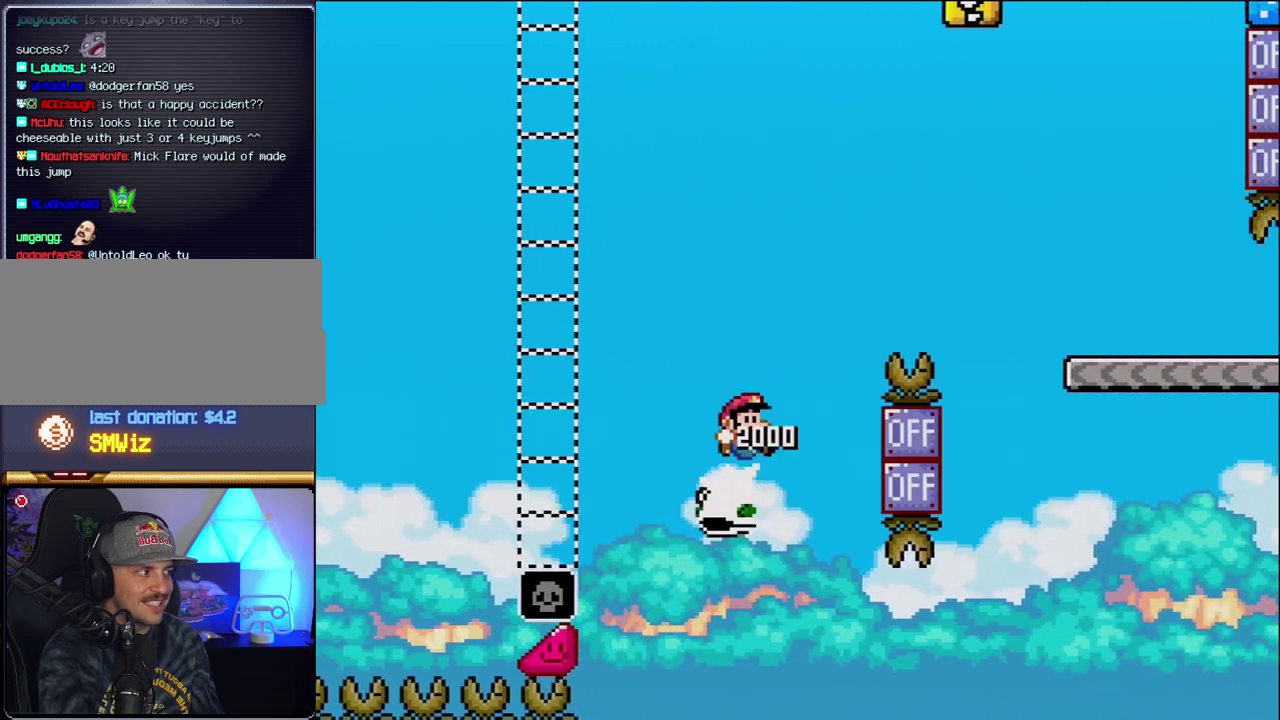
{"buttons": ["B", "Y", "DPAD_RIGHT"], "events": []}
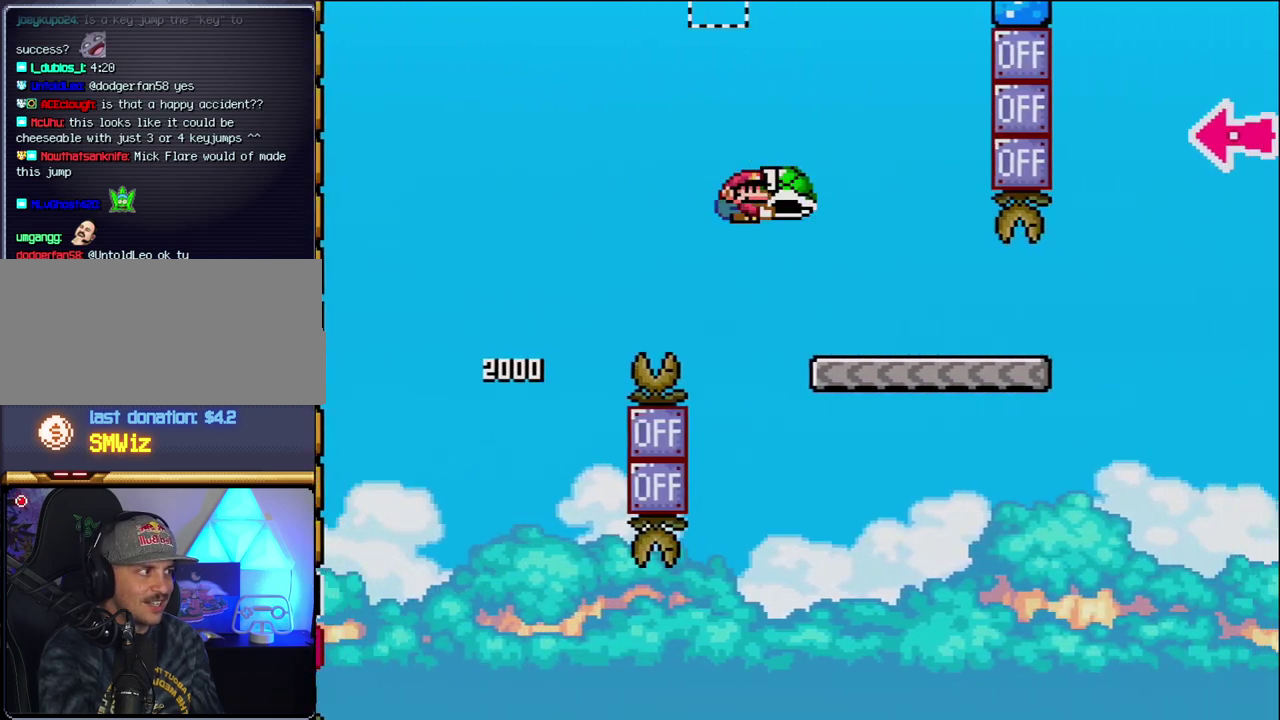
{"buttons": ["Y", "DPAD_RIGHT"], "events": [[83, "B", "up"]]}